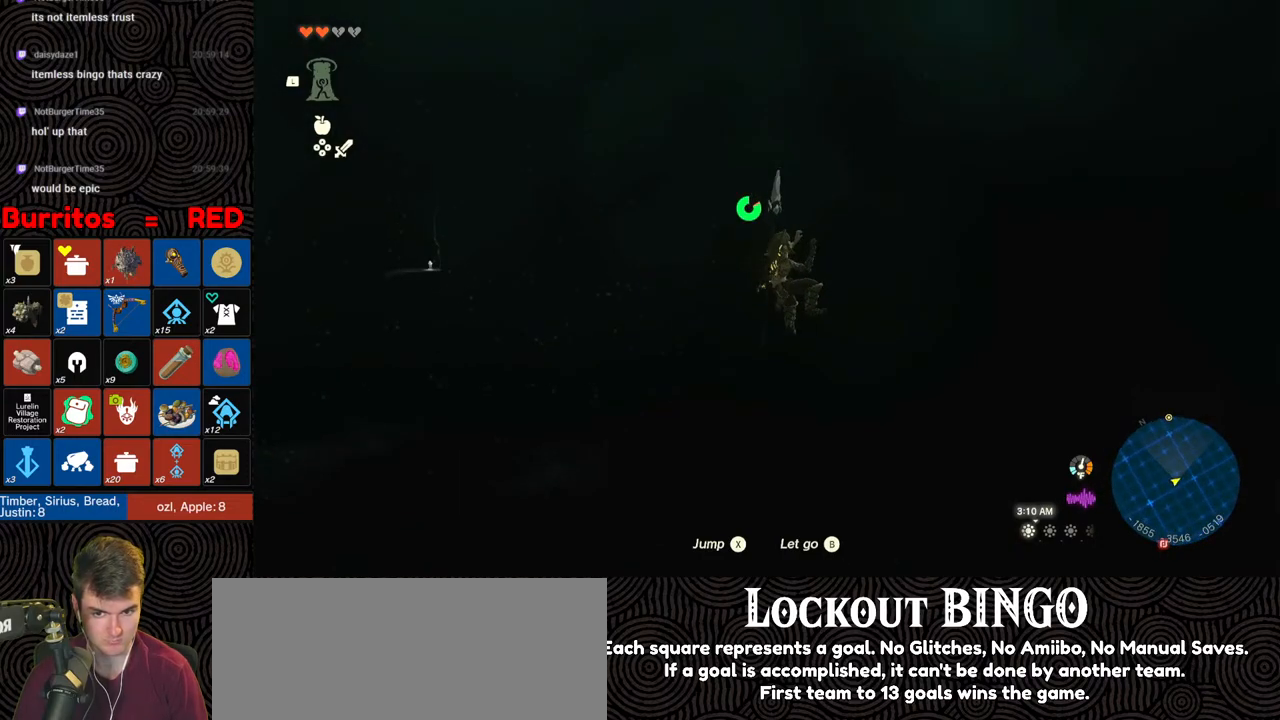
Gameplay with a controller (Nintendo layout); each line is a JSON object with the inputs held at the frame after it. "events" lists button and stick changes between this image and that frame as [ms after this image, input, new state], when the widget could be followed in between. Not read: L3 R3.
{"buttons": [], "left_stick": "up", "right_stick": "up", "events": [[433, "right_stick", "up"]]}
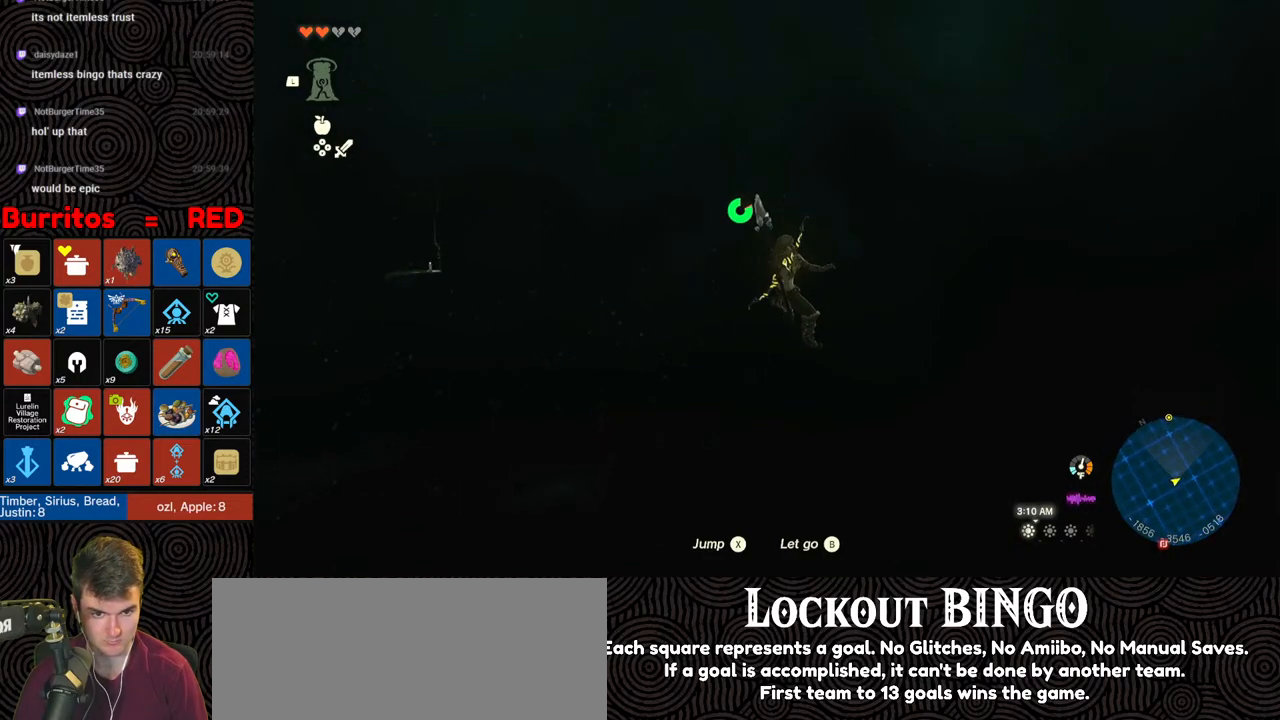
{"buttons": [], "left_stick": "up", "right_stick": "center", "events": [[133, "right_stick", "center"]]}
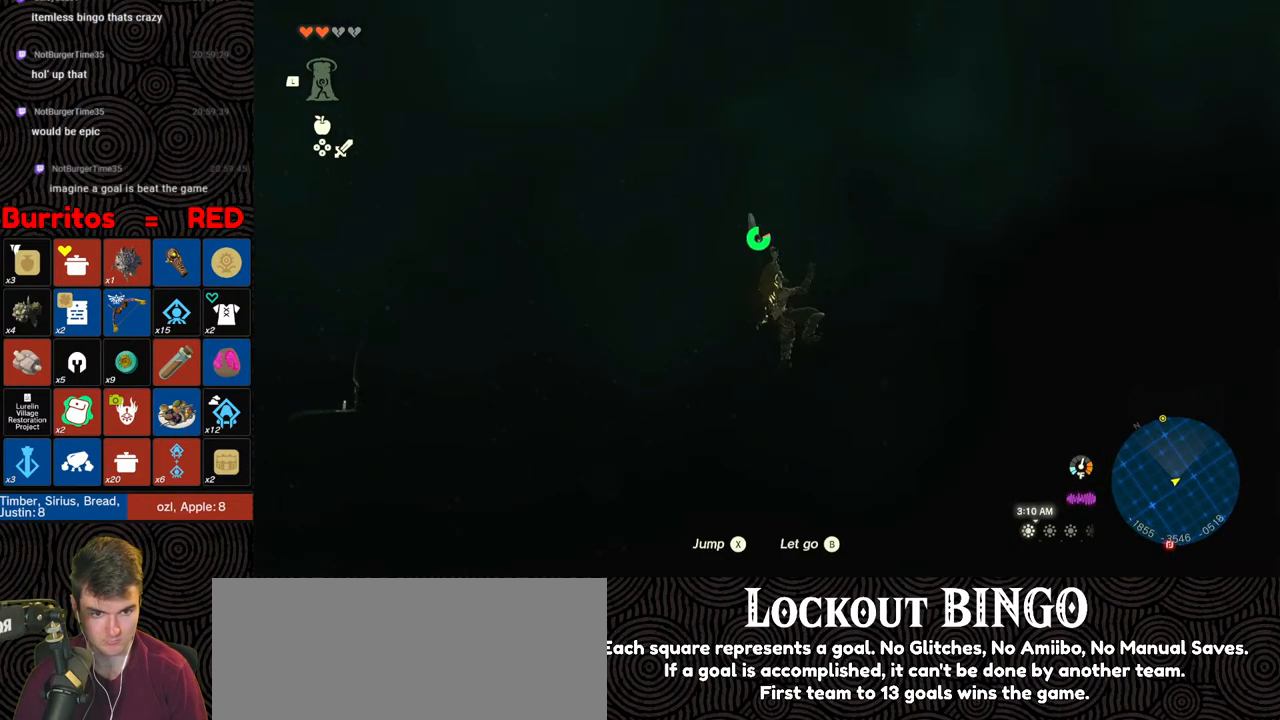
{"buttons": [], "left_stick": "up", "right_stick": "up", "events": [[200, "right_stick", "up-right"], [283, "right_stick", "up"]]}
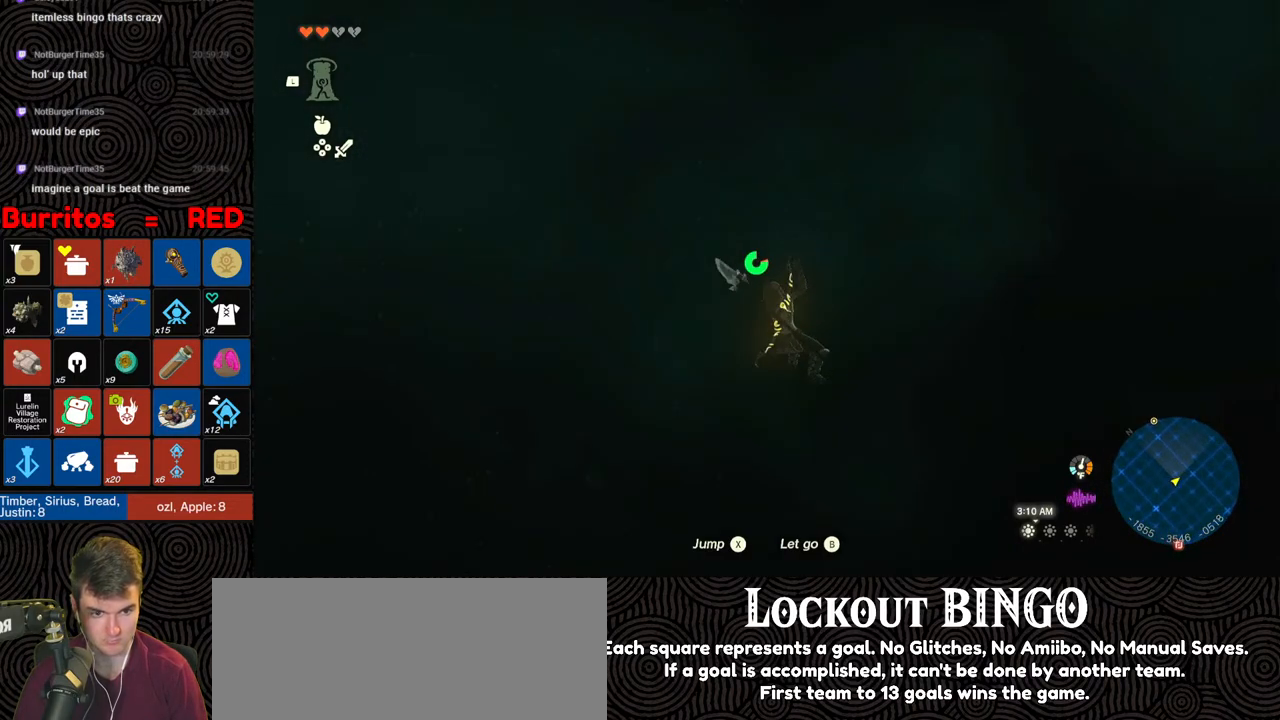
{"buttons": [], "left_stick": "up", "right_stick": "center", "events": [[83, "right_stick", "center"]]}
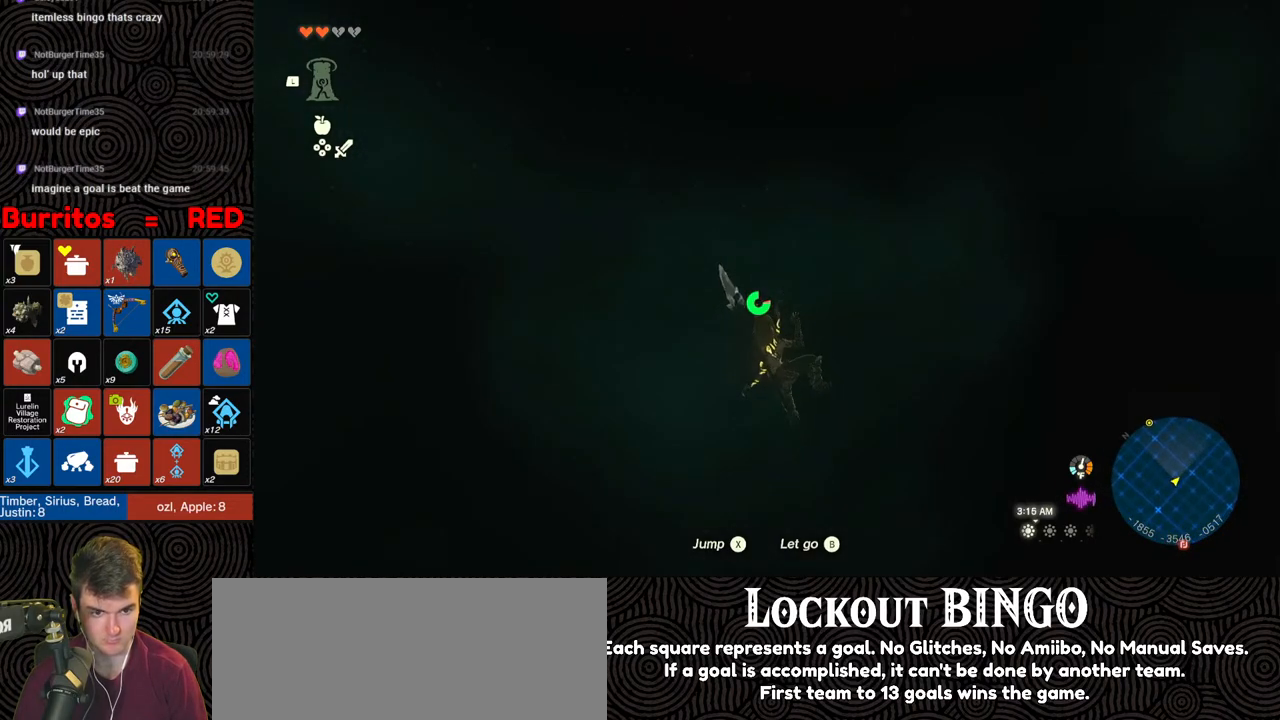
{"buttons": [], "left_stick": "up", "right_stick": "down", "events": [[283, "right_stick", "down"]]}
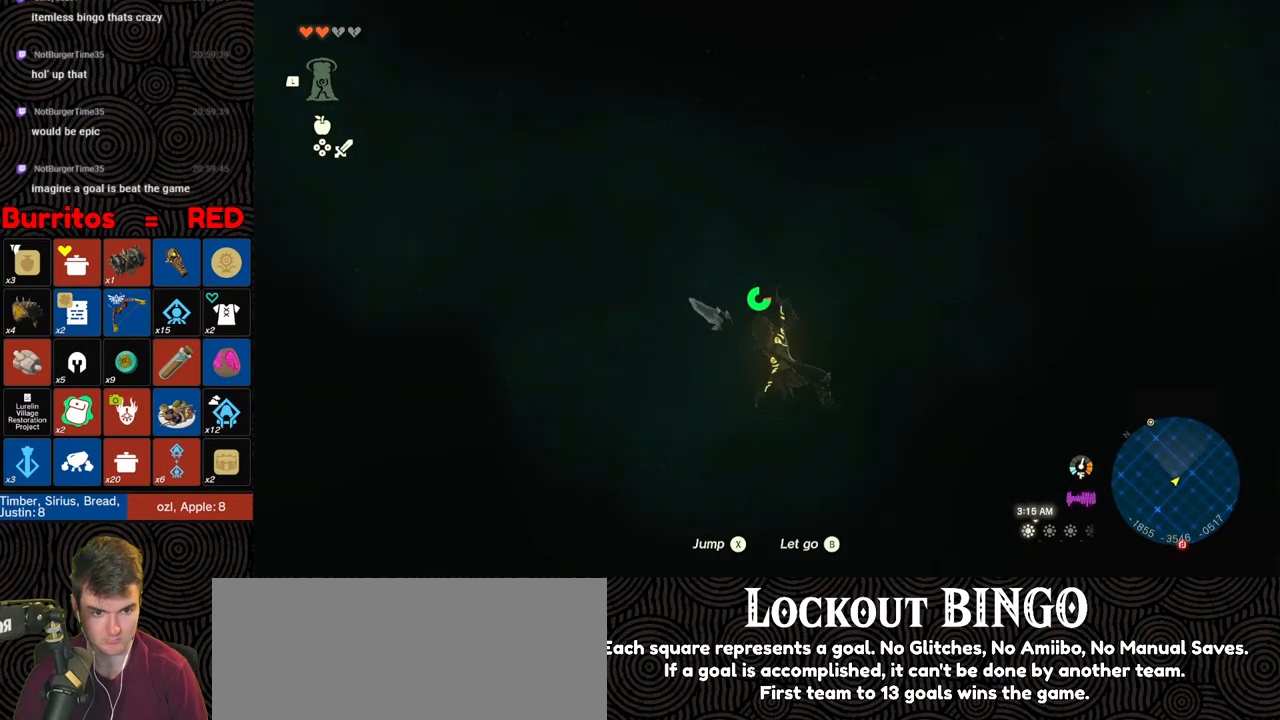
{"buttons": [], "left_stick": "up", "right_stick": "down-left", "events": [[183, "right_stick", "center"], [433, "right_stick", "down-left"]]}
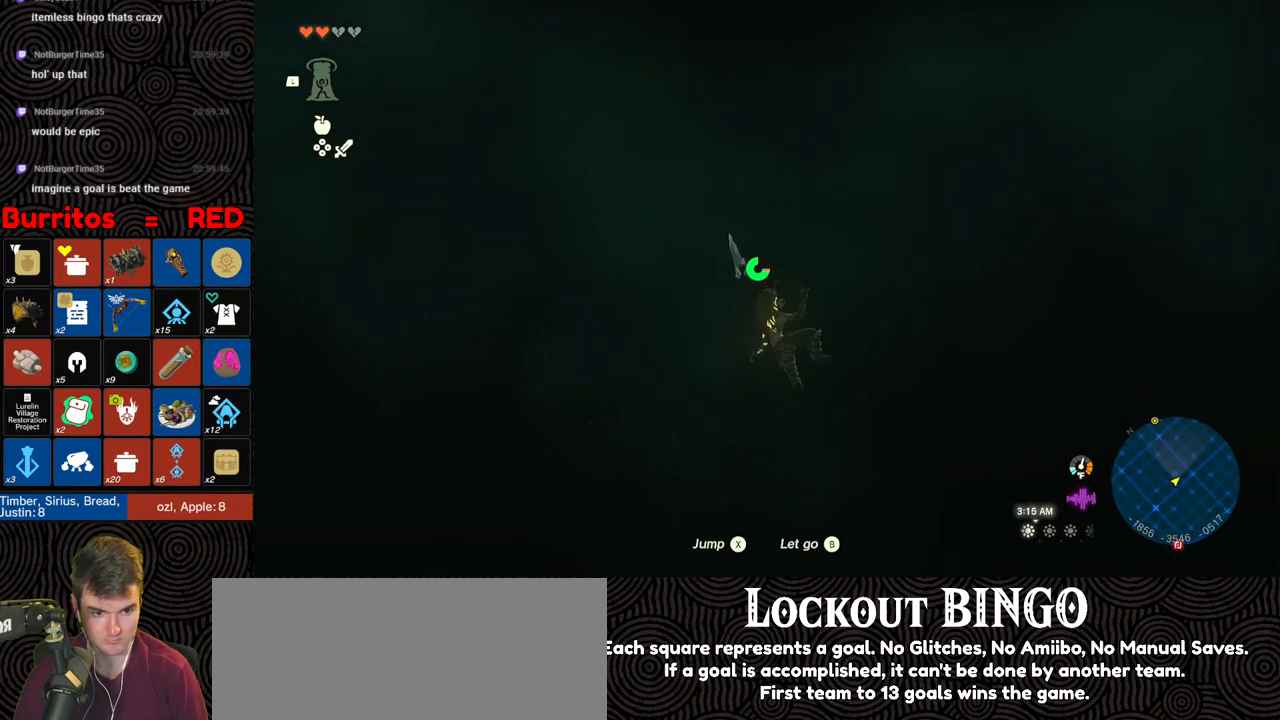
{"buttons": [], "left_stick": "up", "right_stick": "center", "events": [[183, "right_stick", "center"]]}
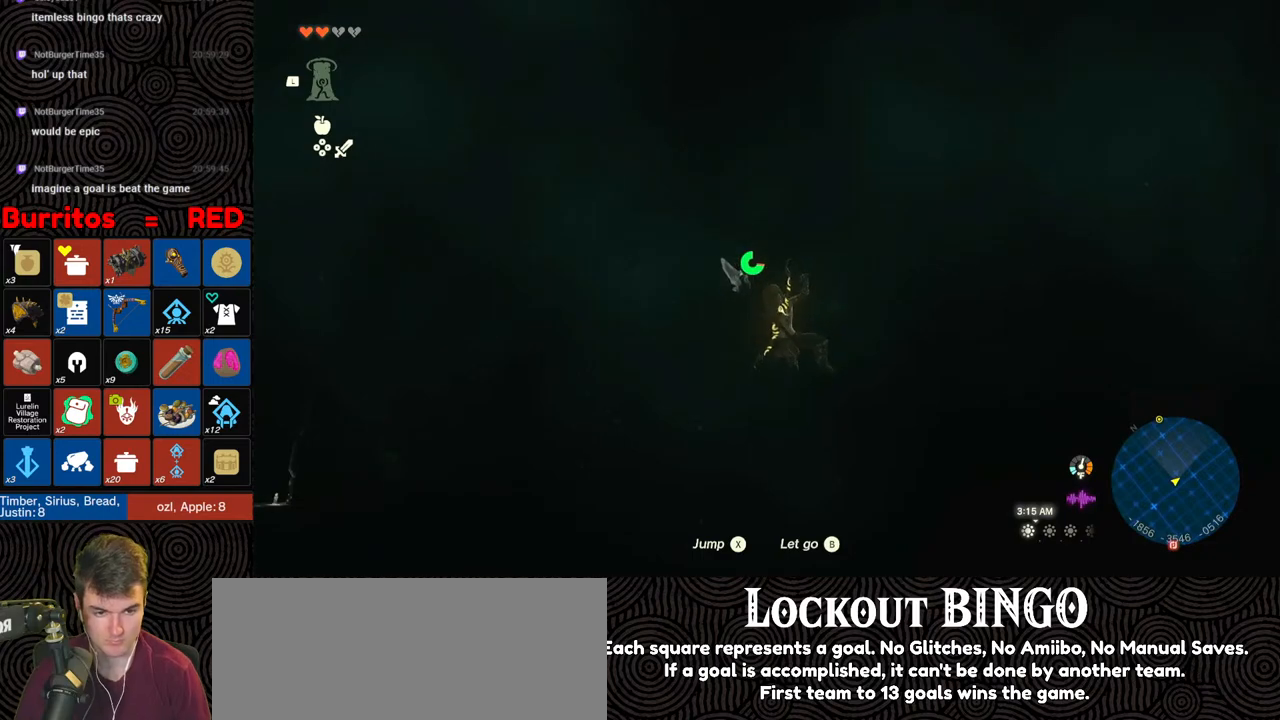
{"buttons": [], "left_stick": "up", "right_stick": "center", "events": []}
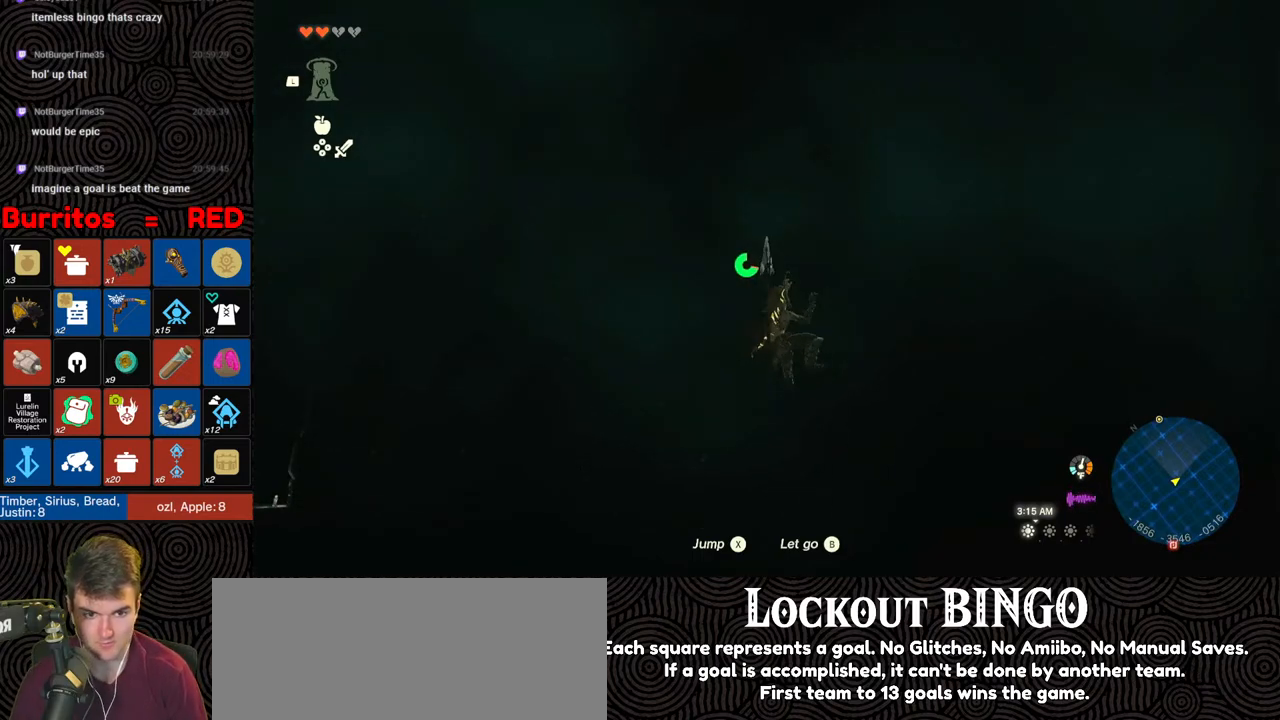
{"buttons": [], "left_stick": "up", "right_stick": "center", "events": [[17, "right_stick", "up"], [433, "right_stick", "center"]]}
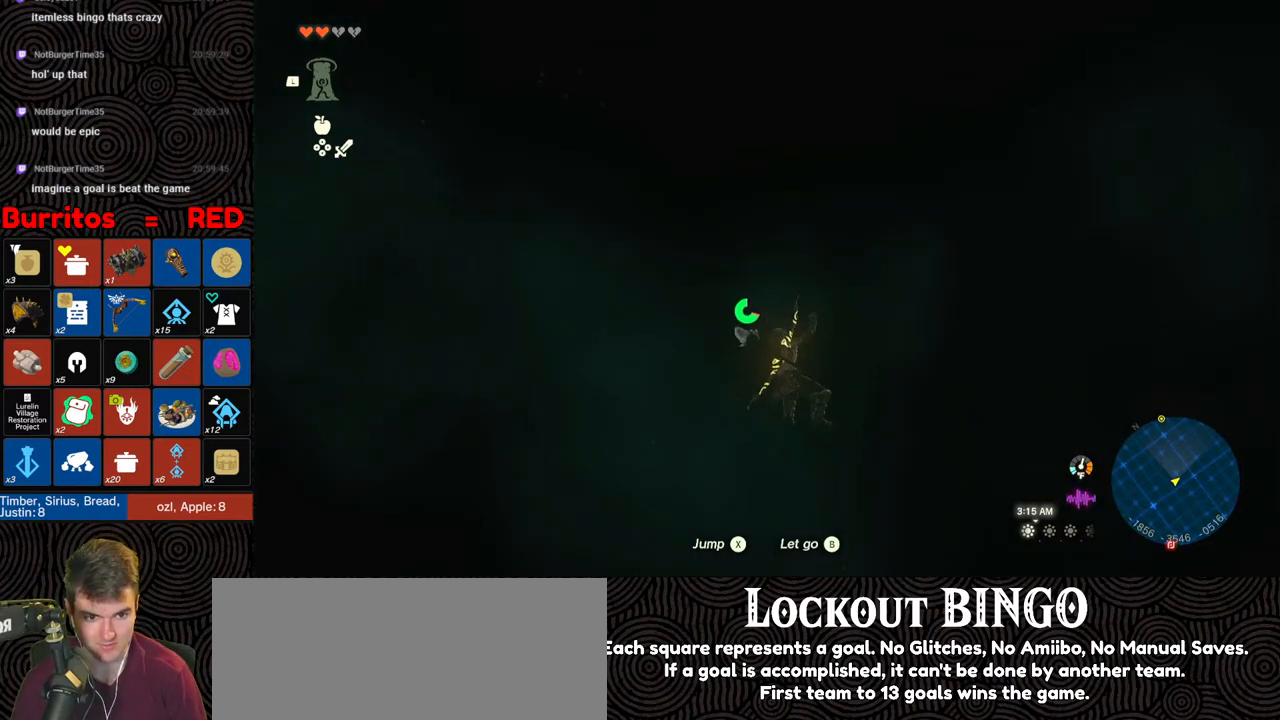
{"buttons": [], "left_stick": "up", "right_stick": "down-right", "events": [[417, "right_stick", "down-right"]]}
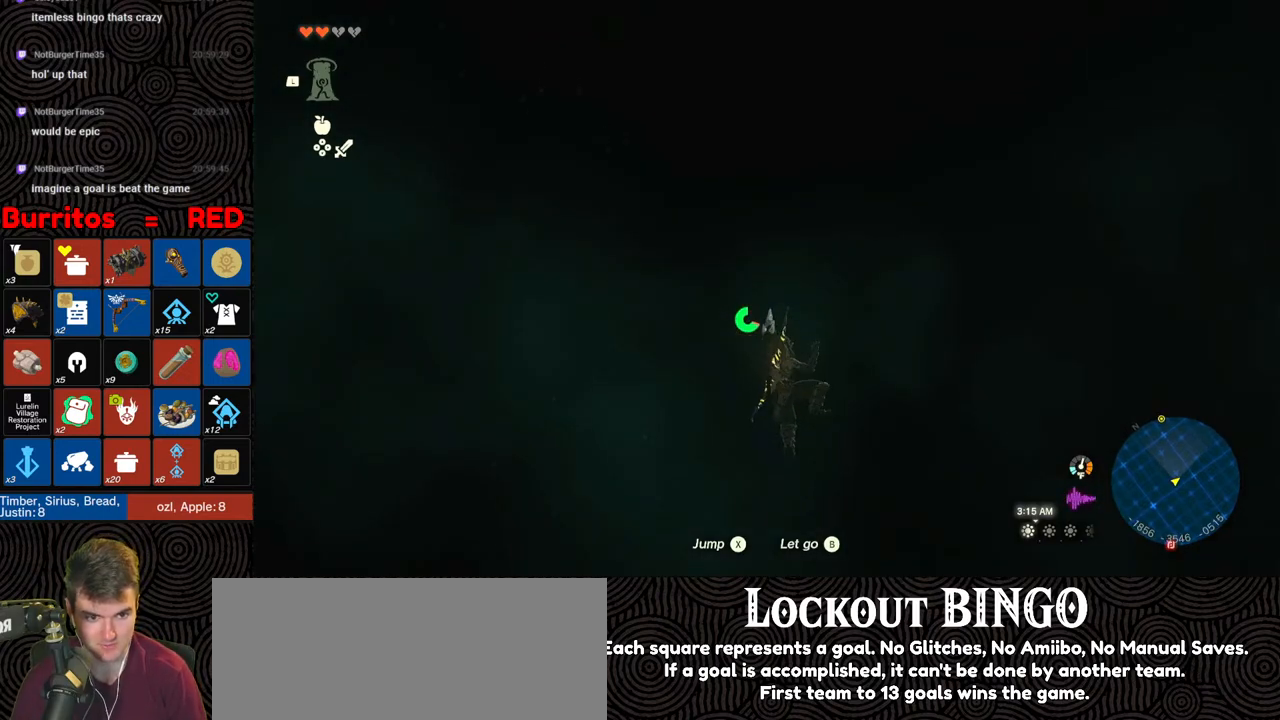
{"buttons": [], "left_stick": "up", "right_stick": "down-right", "events": [[217, "right_stick", "center"], [483, "right_stick", "down-right"]]}
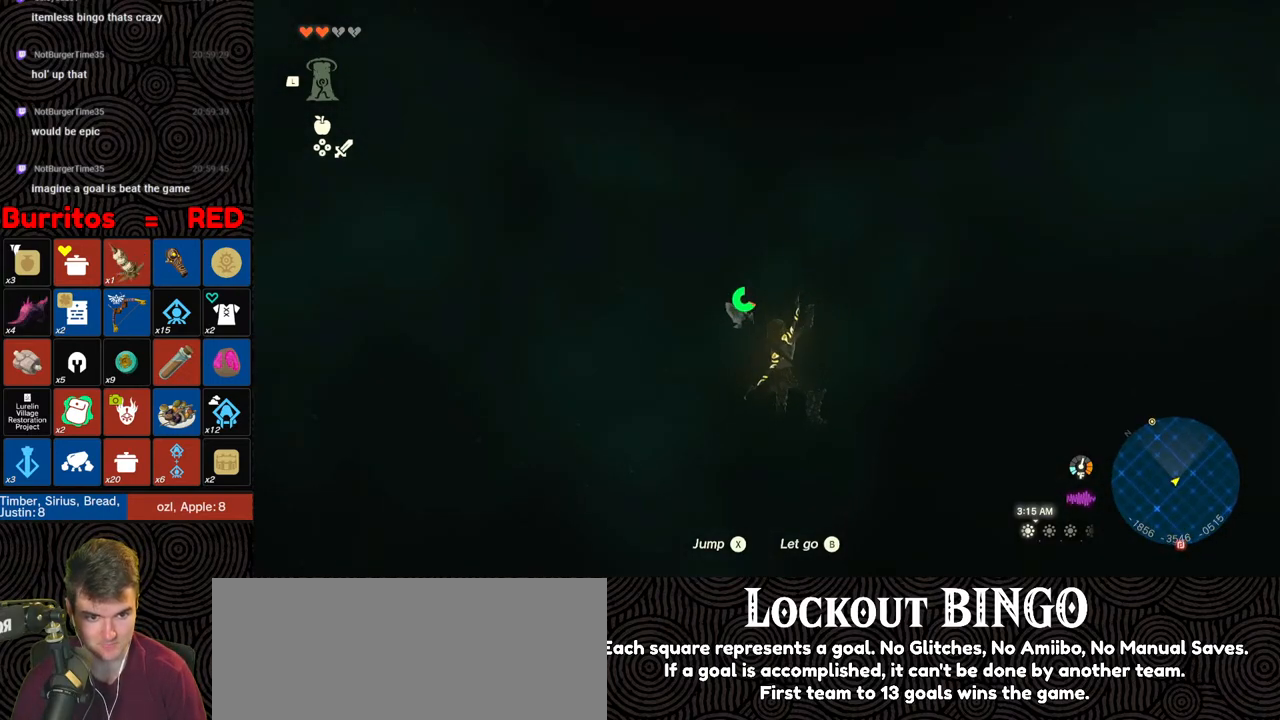
{"buttons": [], "left_stick": "up", "right_stick": "center", "events": [[250, "right_stick", "center"]]}
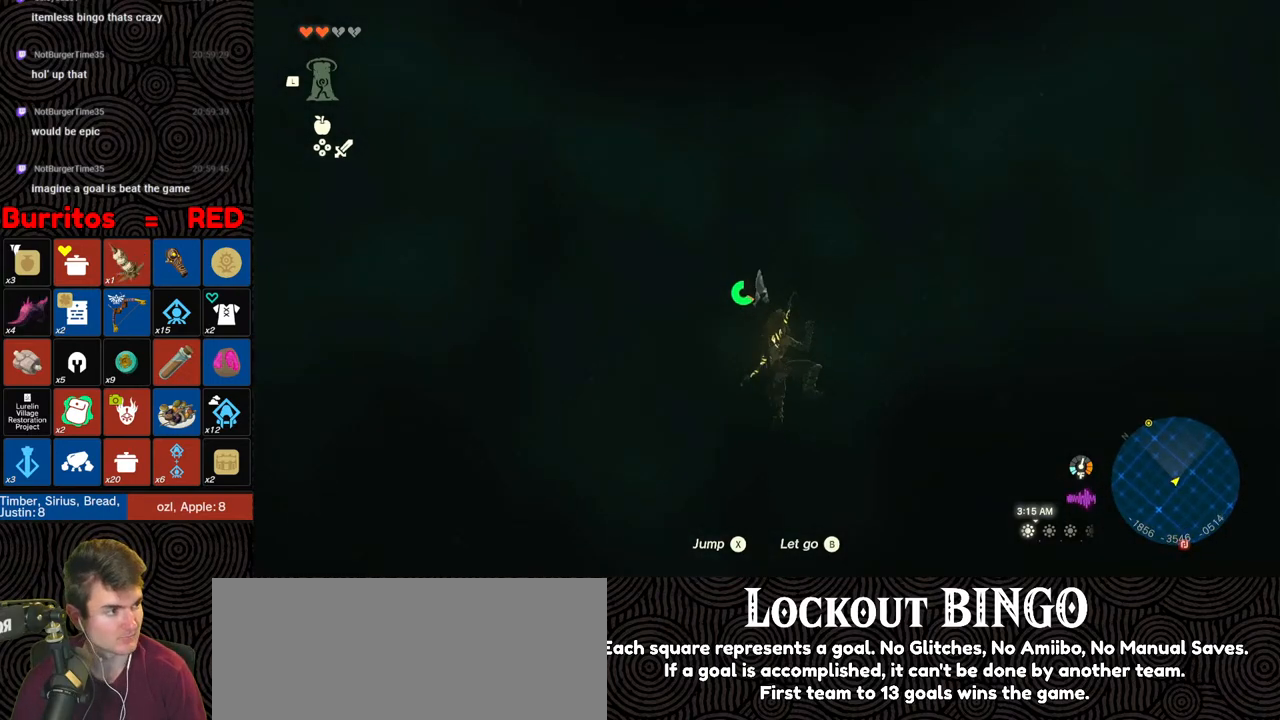
{"buttons": [], "left_stick": "up", "right_stick": "up-right", "events": [[433, "right_stick", "up-right"]]}
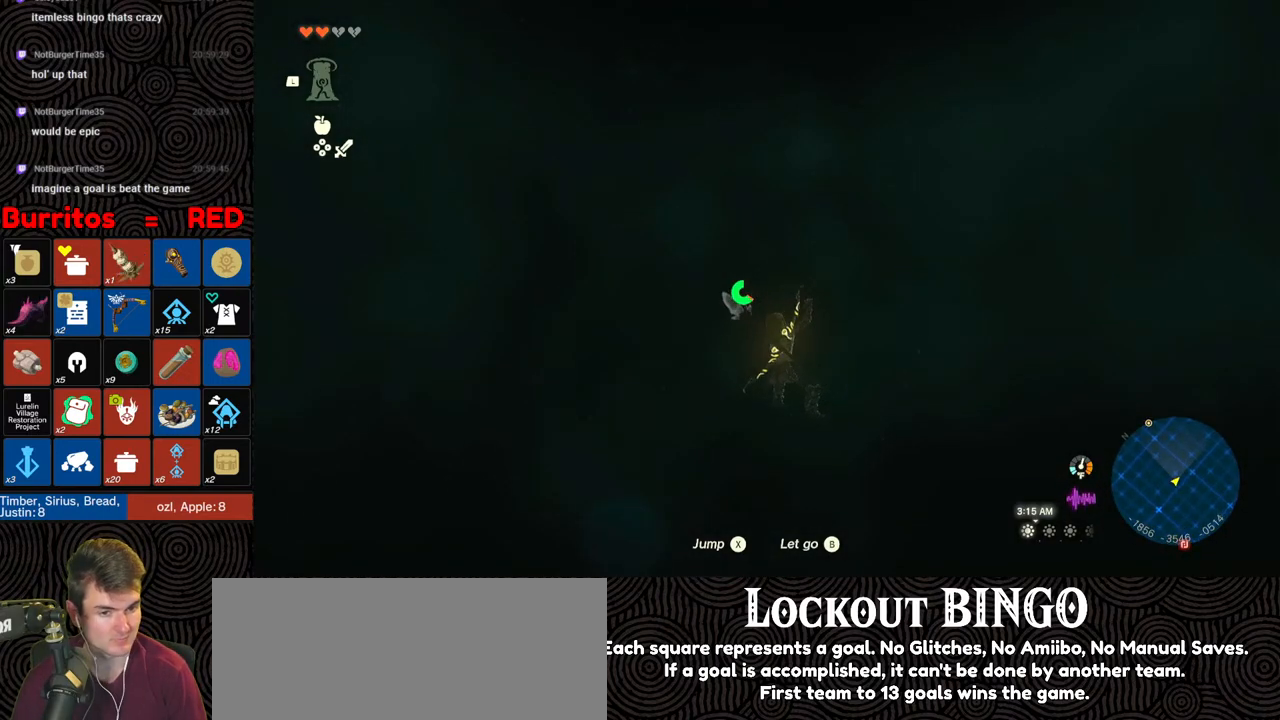
{"buttons": [], "left_stick": "up", "right_stick": "center", "events": [[383, "right_stick", "center"]]}
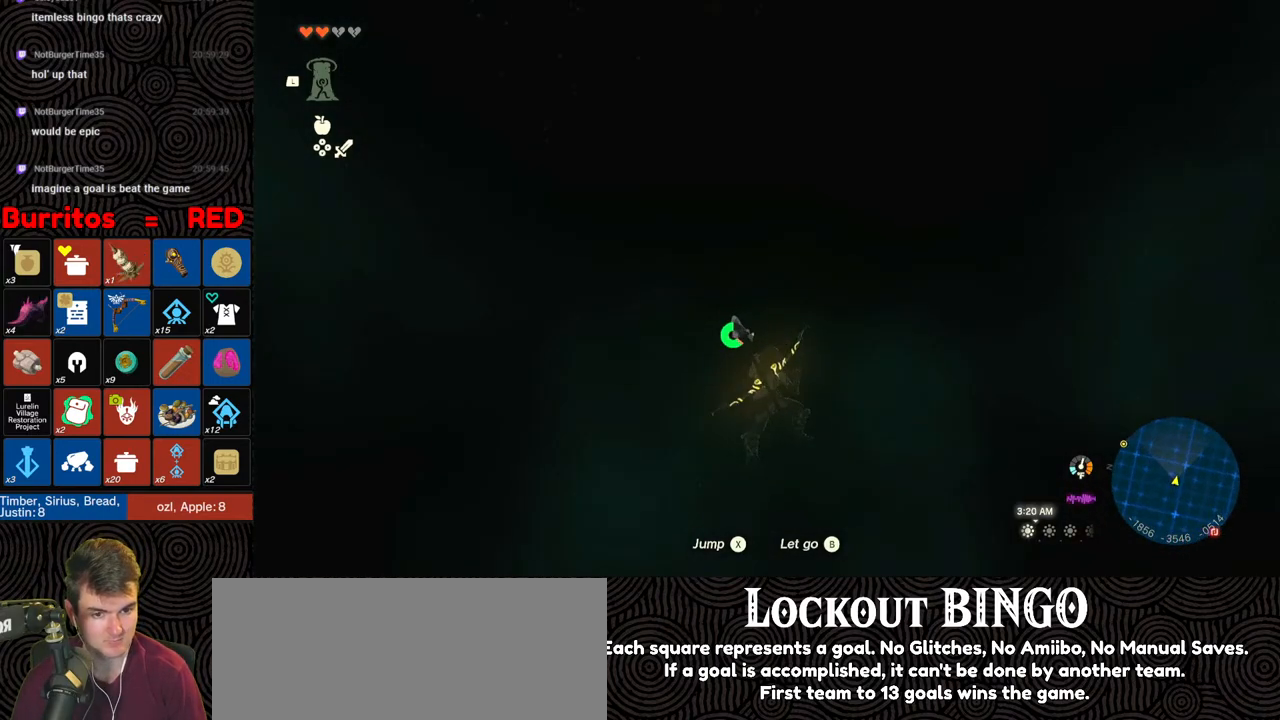
{"buttons": [], "left_stick": "up", "right_stick": "up-right", "events": [[483, "right_stick", "up-right"]]}
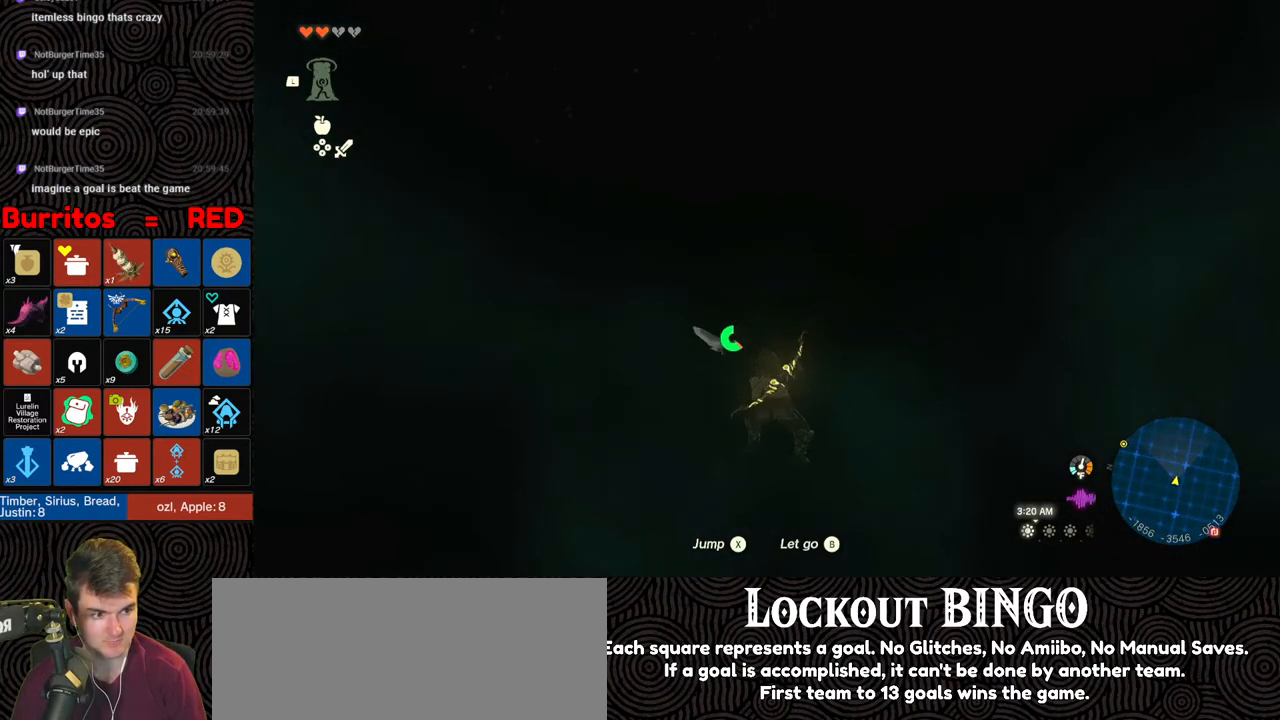
{"buttons": [], "left_stick": "up", "right_stick": "center", "events": [[83, "right_stick", "right"], [317, "right_stick", "center"]]}
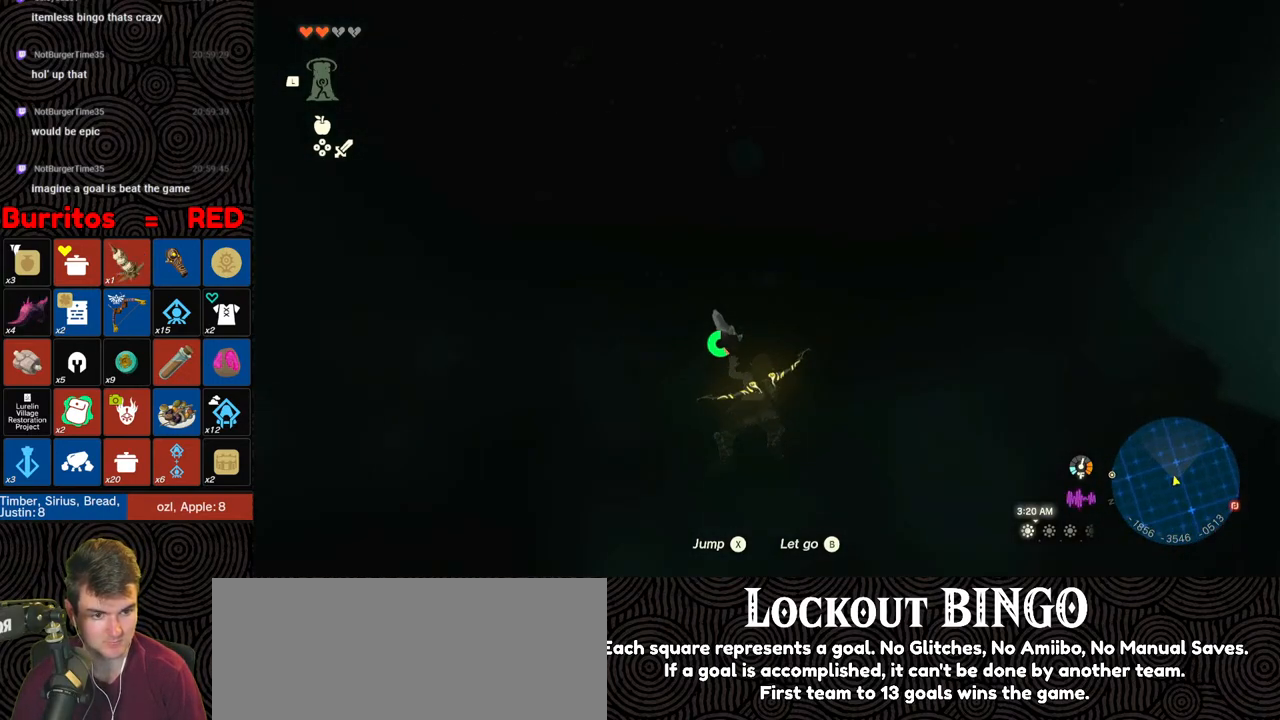
{"buttons": [], "left_stick": "up", "right_stick": "up-left", "events": [[383, "right_stick", "up-left"]]}
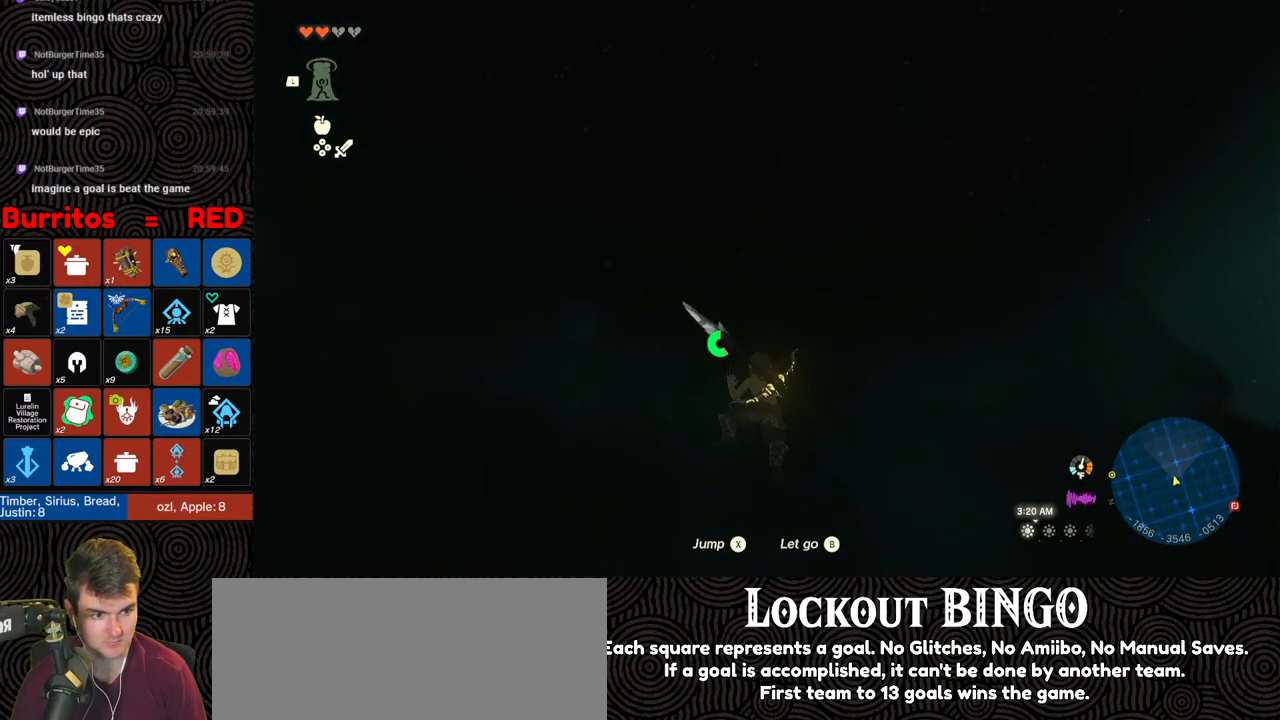
{"buttons": [], "left_stick": "up", "right_stick": "down", "events": [[183, "right_stick", "center"], [400, "right_stick", "down"]]}
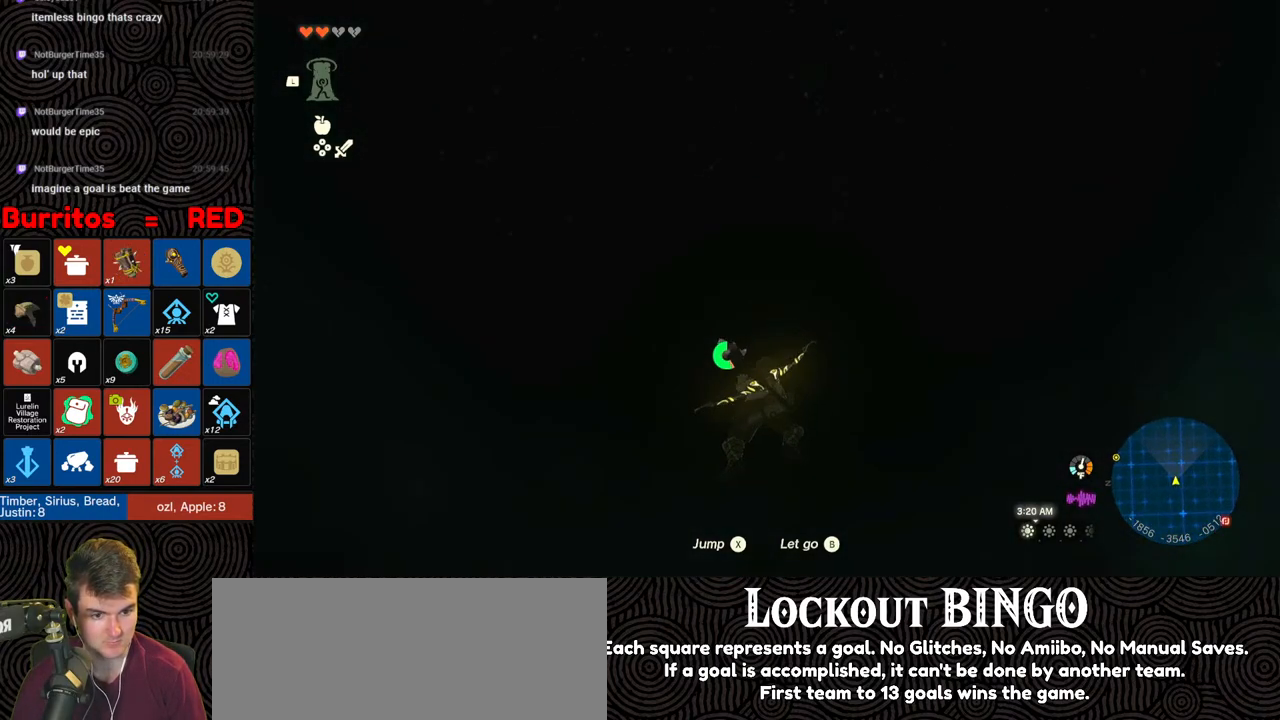
{"buttons": [], "left_stick": "up", "right_stick": "down", "events": []}
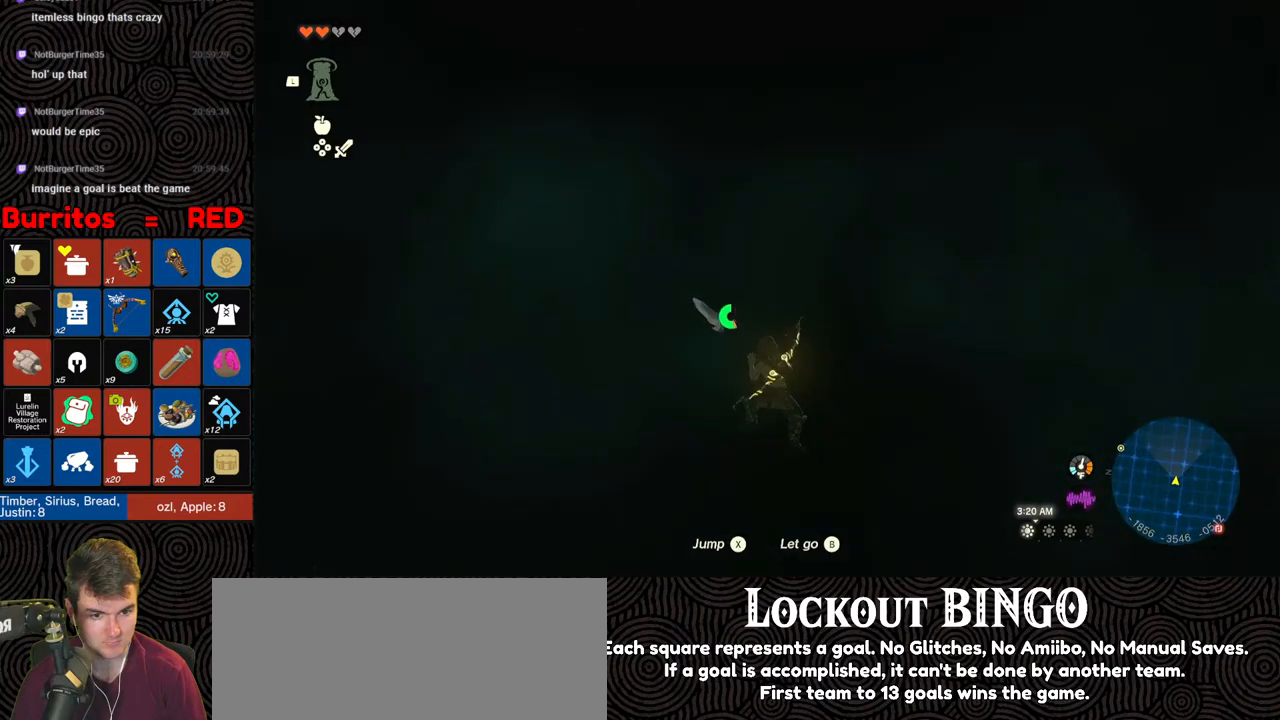
{"buttons": [], "left_stick": "up", "right_stick": "left", "events": [[167, "right_stick", "center"], [383, "right_stick", "left"]]}
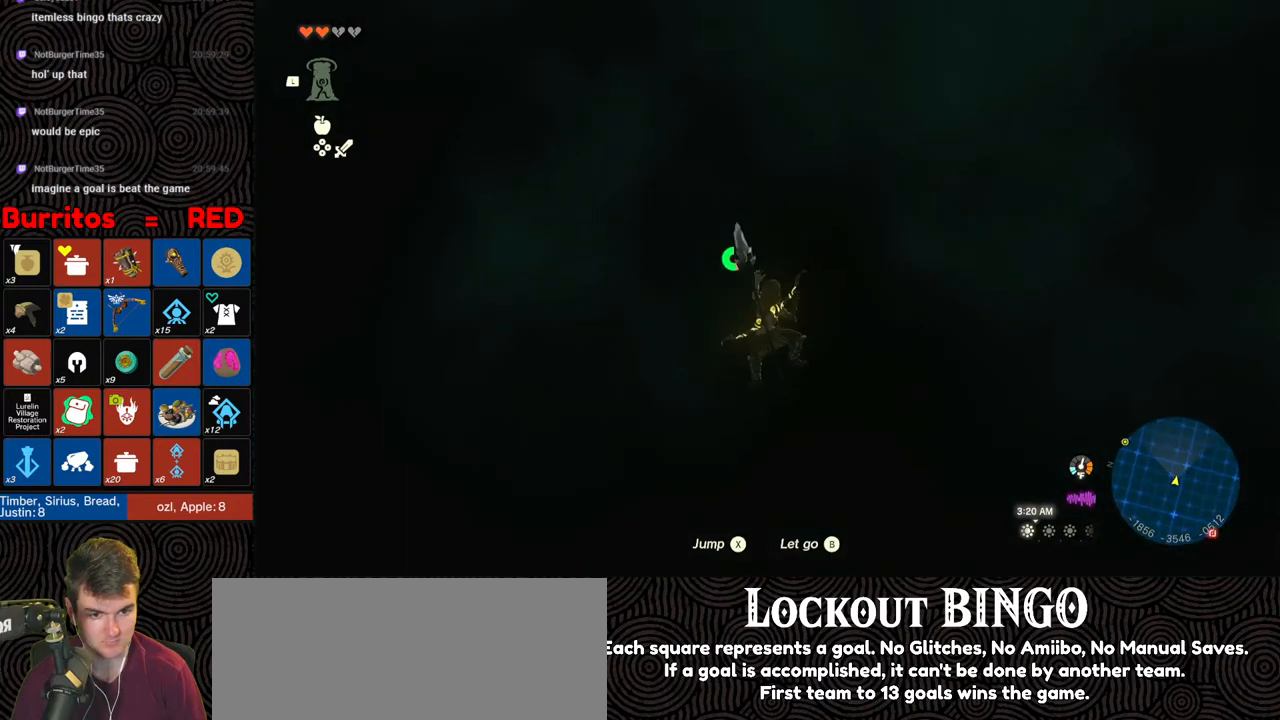
{"buttons": [], "left_stick": "up", "right_stick": "center", "events": [[217, "right_stick", "center"]]}
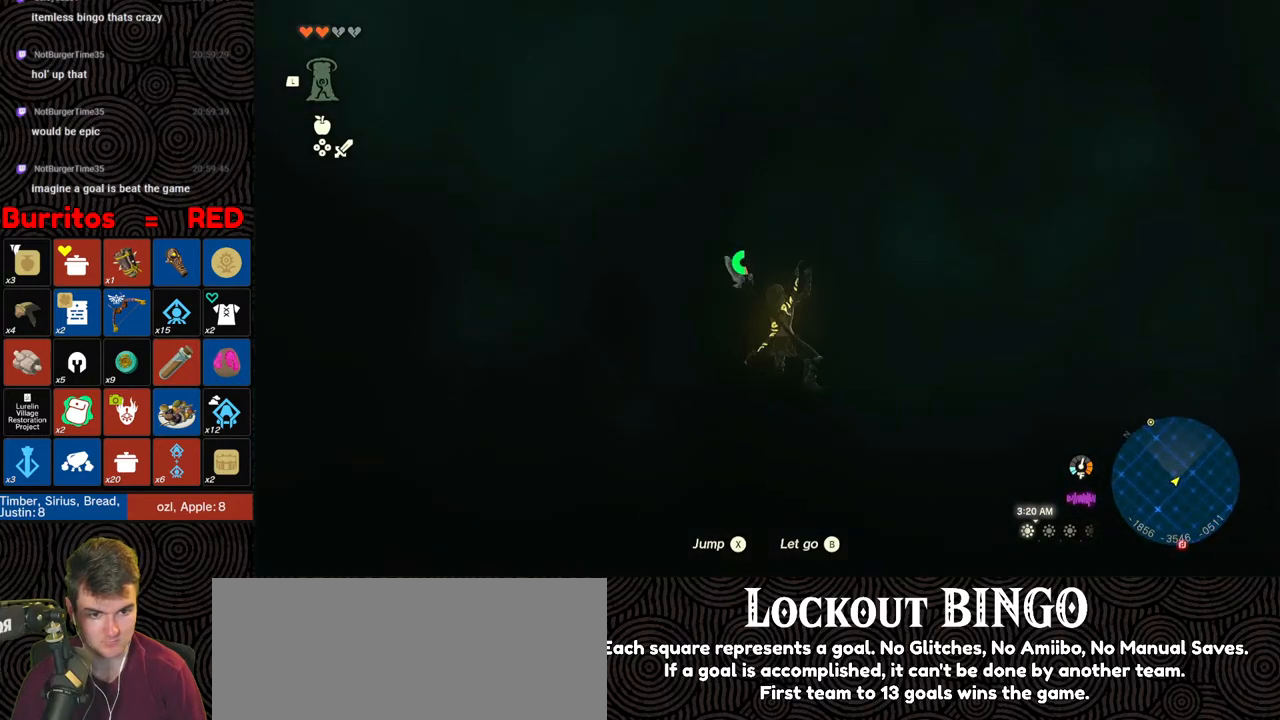
{"buttons": [], "left_stick": "up", "right_stick": "center", "events": [[33, "right_stick", "left"], [267, "right_stick", "down-left"], [400, "right_stick", "center"]]}
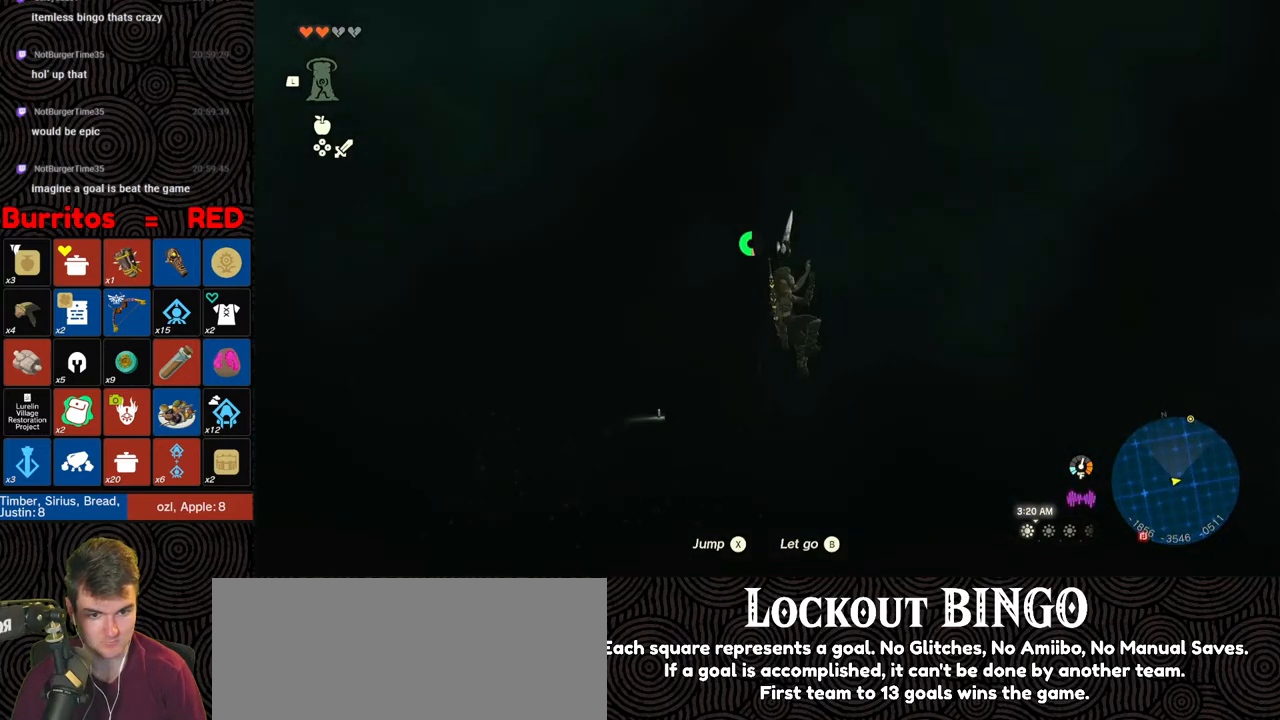
{"buttons": [], "left_stick": "up", "right_stick": "center", "events": []}
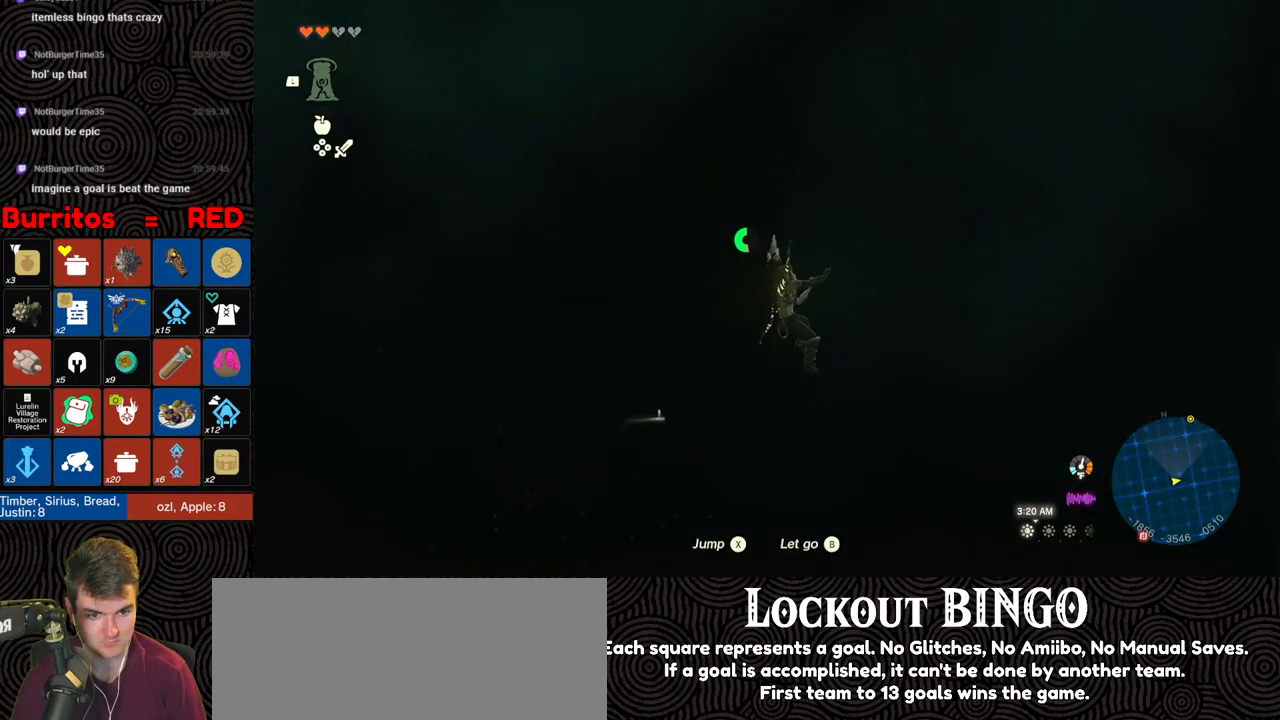
{"buttons": [], "left_stick": "up", "right_stick": "center", "events": []}
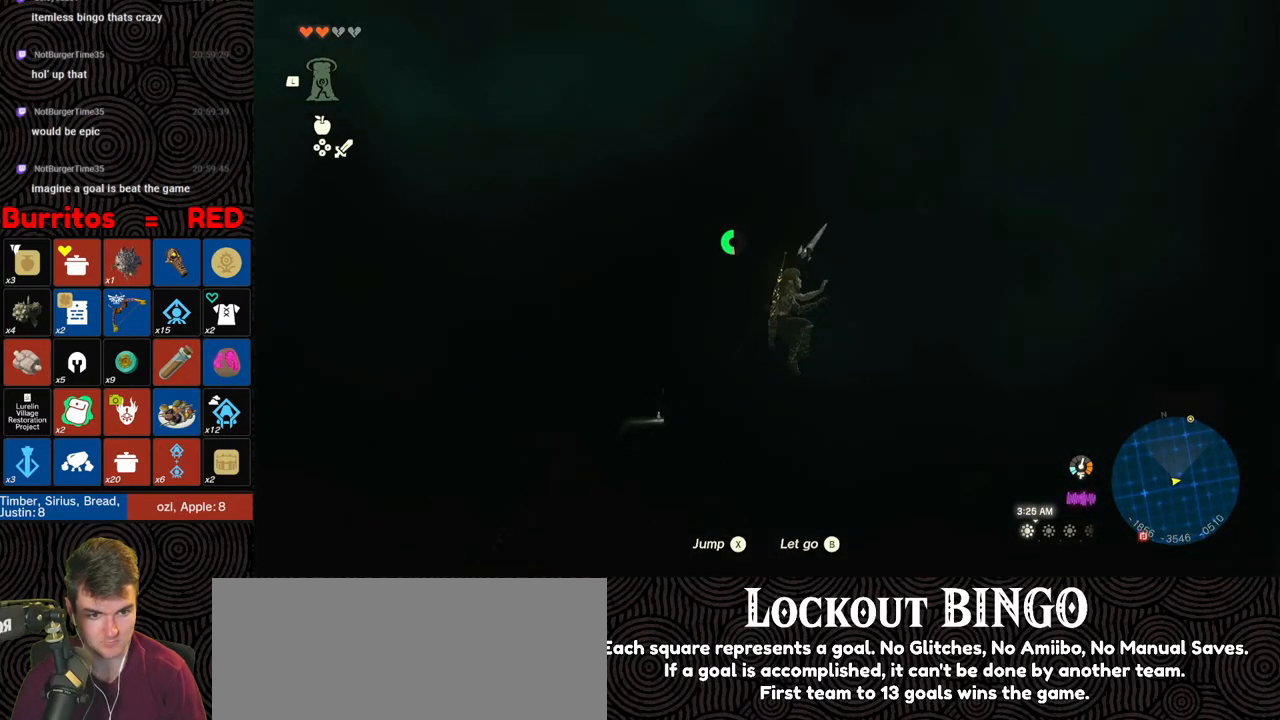
{"buttons": [], "left_stick": "up", "right_stick": "center", "events": []}
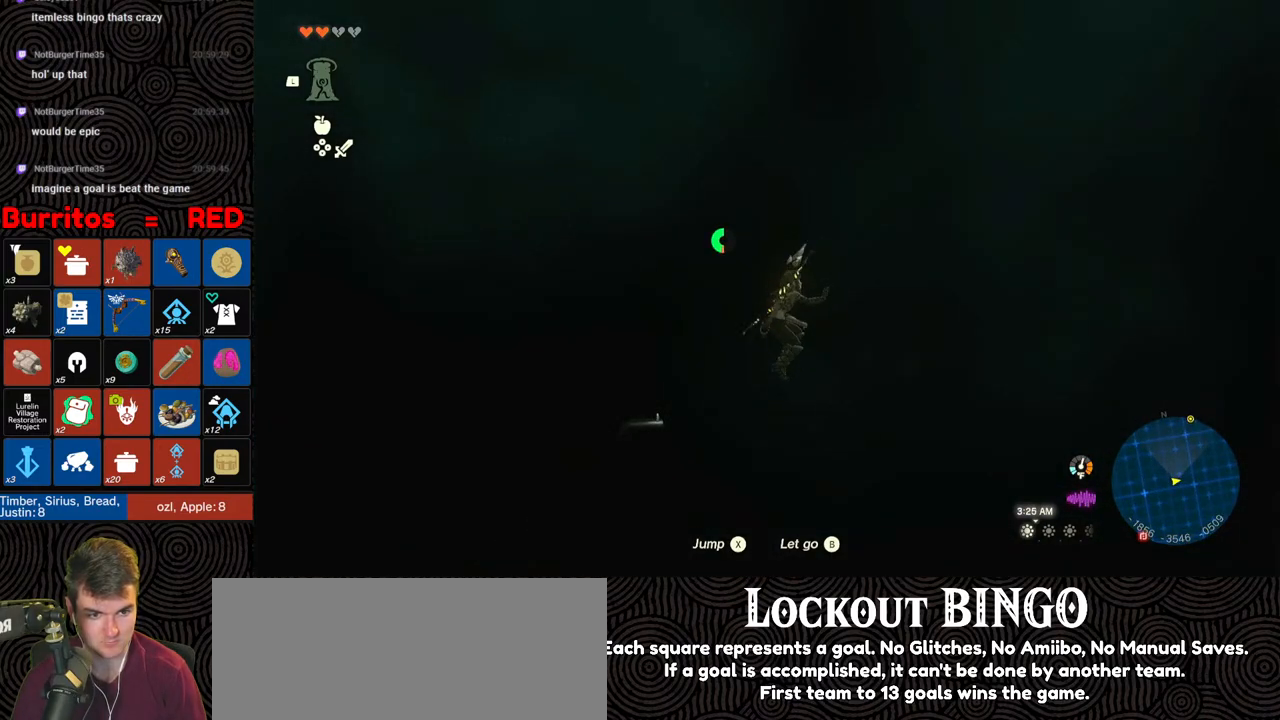
{"buttons": [], "left_stick": "up", "right_stick": "center", "events": []}
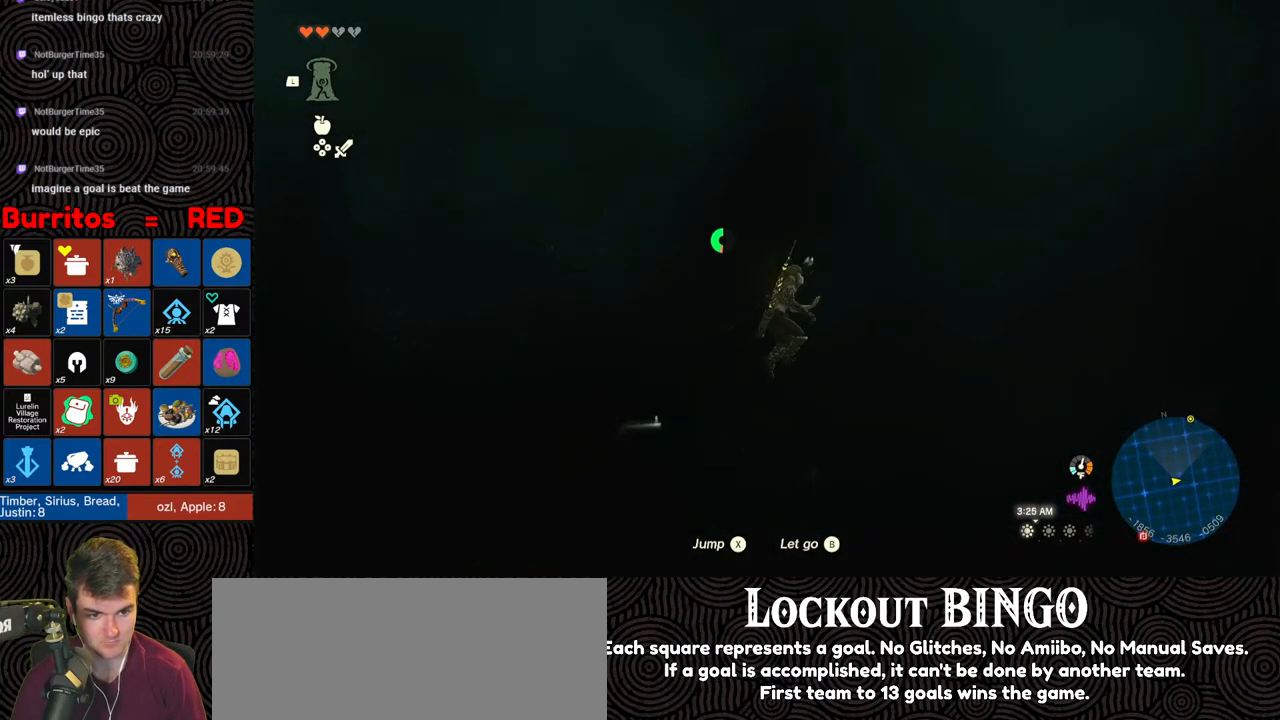
{"buttons": [], "left_stick": "up", "right_stick": "center", "events": []}
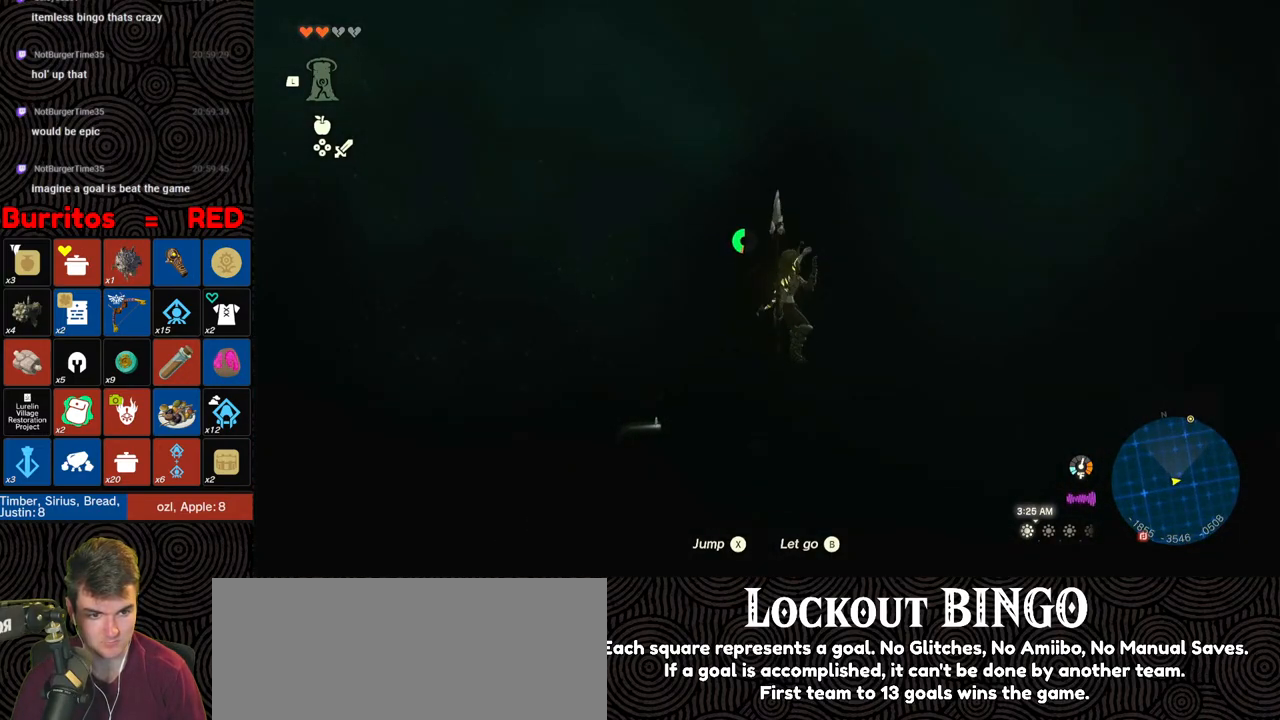
{"buttons": [], "left_stick": "up", "right_stick": "center", "events": []}
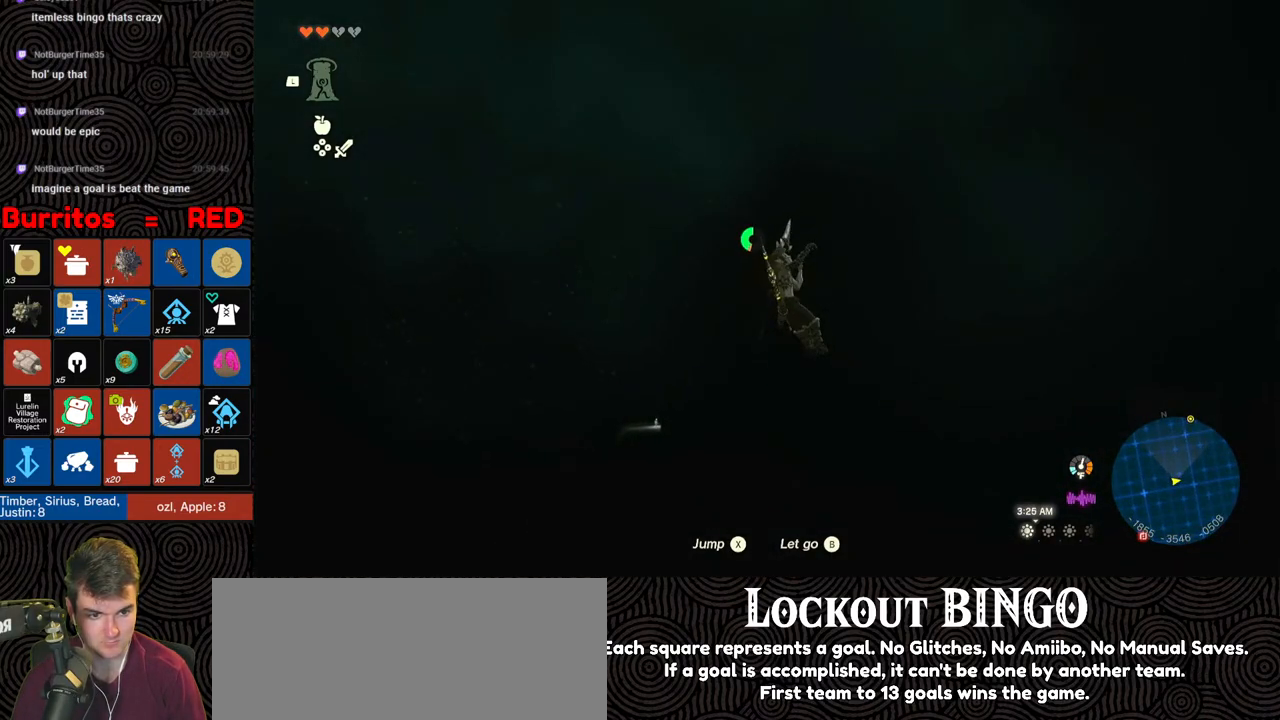
{"buttons": [], "left_stick": "up", "right_stick": "center", "events": []}
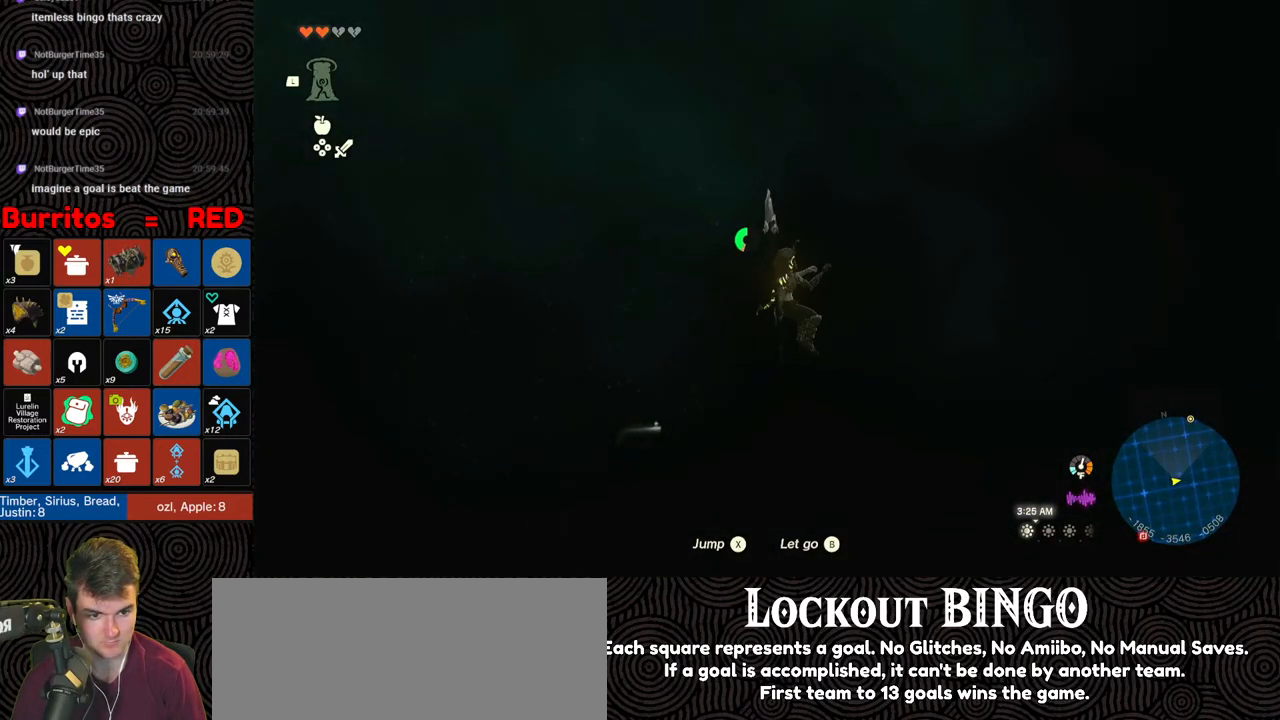
{"buttons": [], "left_stick": "up", "right_stick": "center", "events": []}